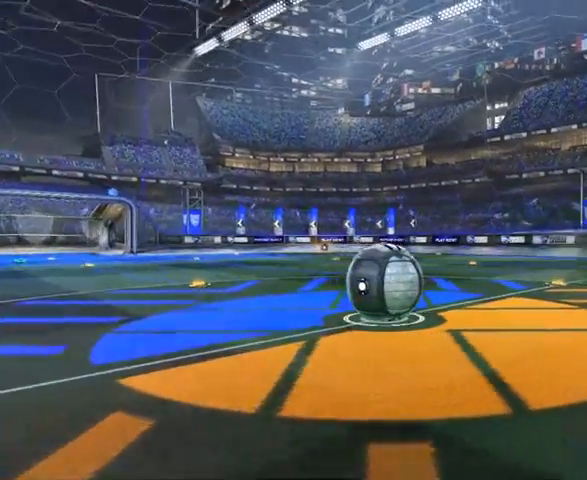
Gameplay with a controller (Xbox layout); each line is a JSON object with the inputs held at the frame after it. "events" lists button and stick changes between this image and that frame as [ms after this image, input, new state], when the widget could be followed in between.
{"buttons": [], "left_stick": "center", "right_stick": "center", "events": [[33, "right_stick", "left"], [400, "right_stick", "center"]]}
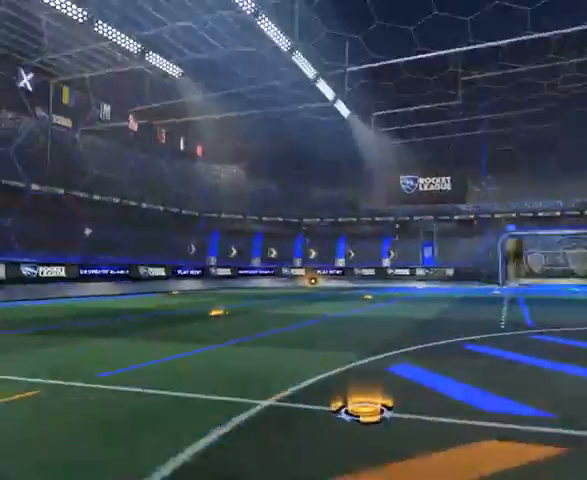
{"buttons": ["B"], "left_stick": "center", "right_stick": "center", "events": [[233, "B", "down"]]}
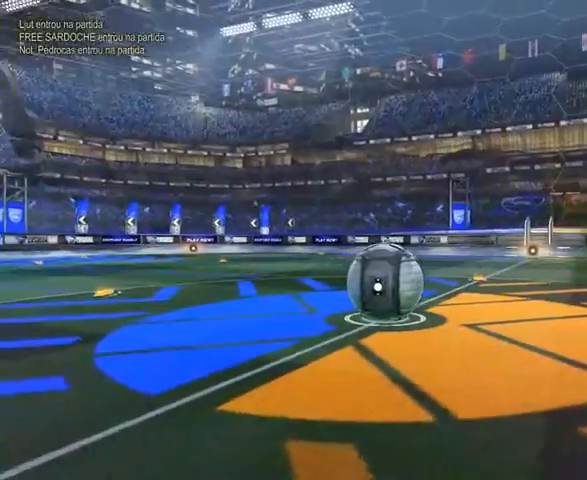
{"buttons": ["B"], "left_stick": "center", "right_stick": "center", "events": []}
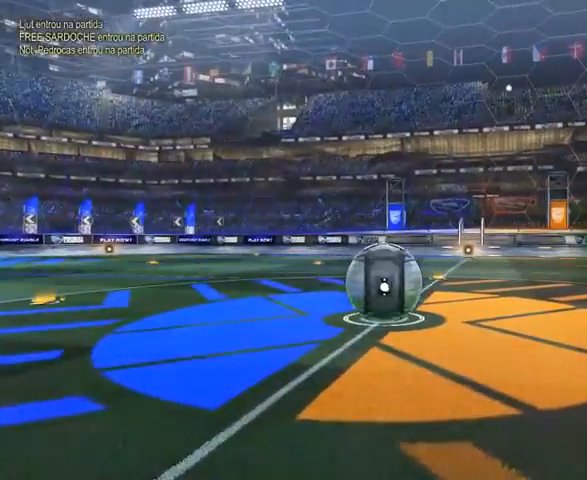
{"buttons": ["B"], "left_stick": "center", "right_stick": "center", "events": []}
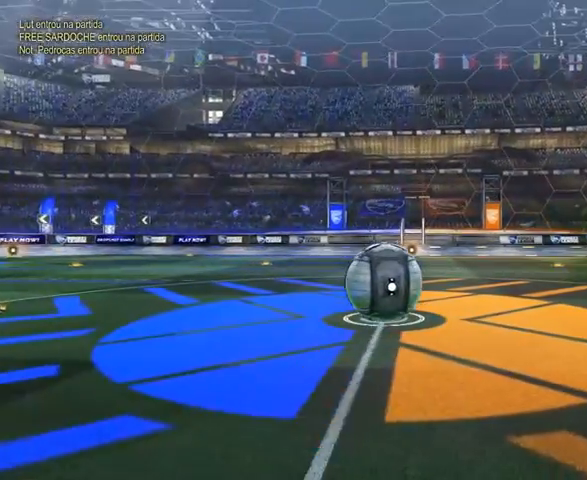
{"buttons": ["B"], "left_stick": "center", "right_stick": "center", "events": []}
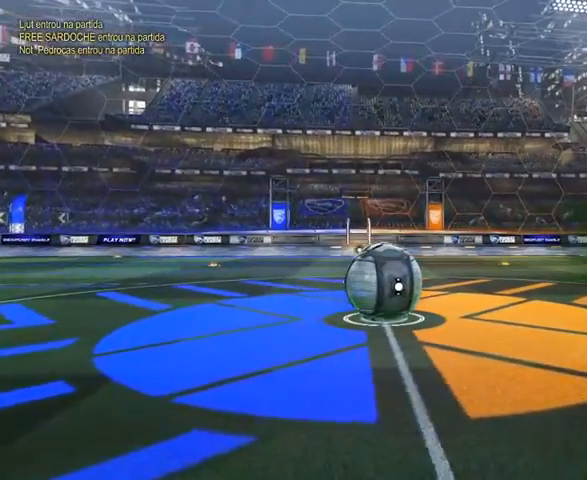
{"buttons": ["B"], "left_stick": "center", "right_stick": "center", "events": []}
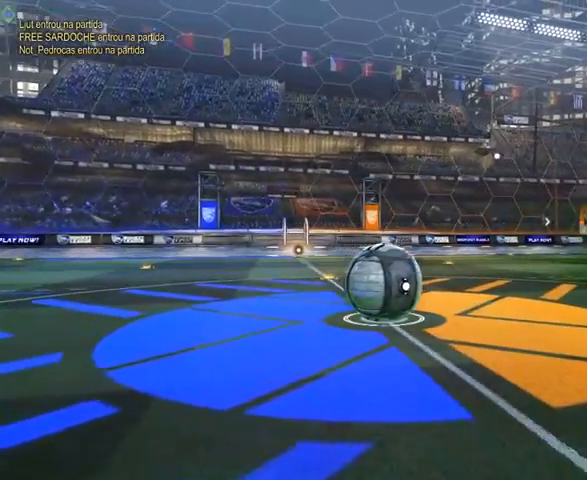
{"buttons": [], "left_stick": "center", "right_stick": "center", "events": [[267, "B", "up"]]}
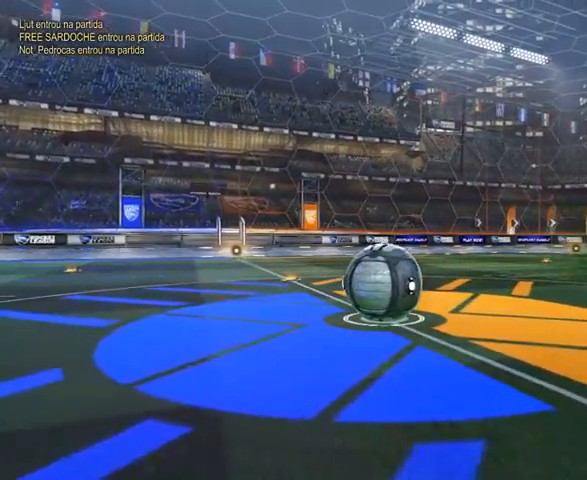
{"buttons": [], "left_stick": "center", "right_stick": "center", "events": [[167, "B", "down"], [467, "B", "up"]]}
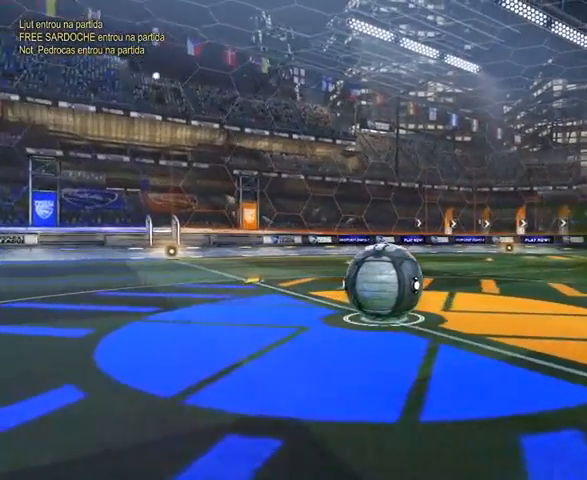
{"buttons": [], "left_stick": "center", "right_stick": "center", "events": []}
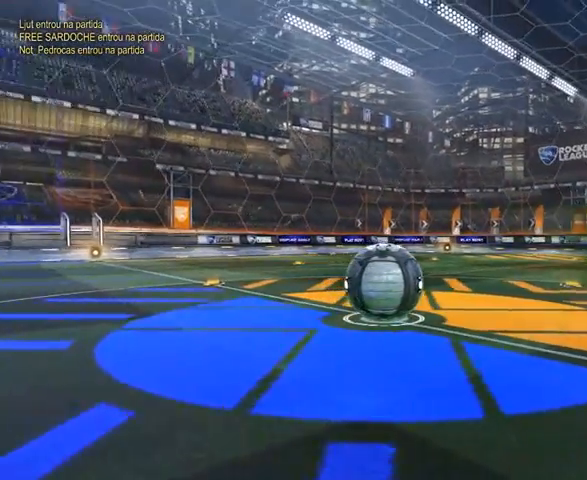
{"buttons": ["B"], "left_stick": "center", "right_stick": "center", "events": [[267, "B", "down"]]}
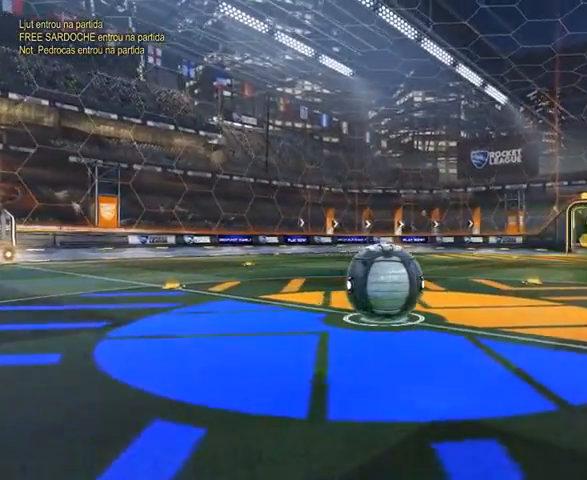
{"buttons": ["B"], "left_stick": "center", "right_stick": "center", "events": []}
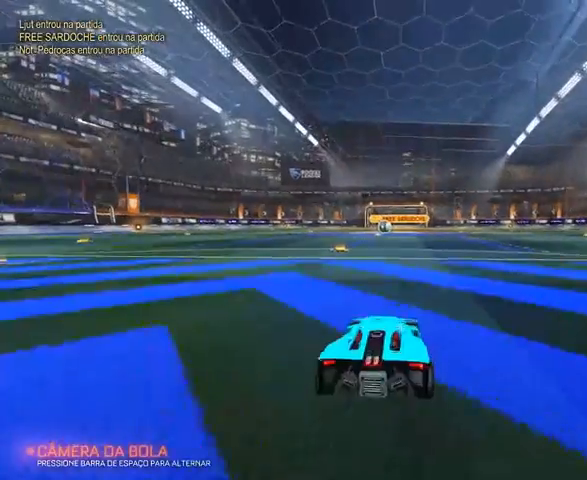
{"buttons": [], "left_stick": "center", "right_stick": "center", "events": [[67, "B", "up"]]}
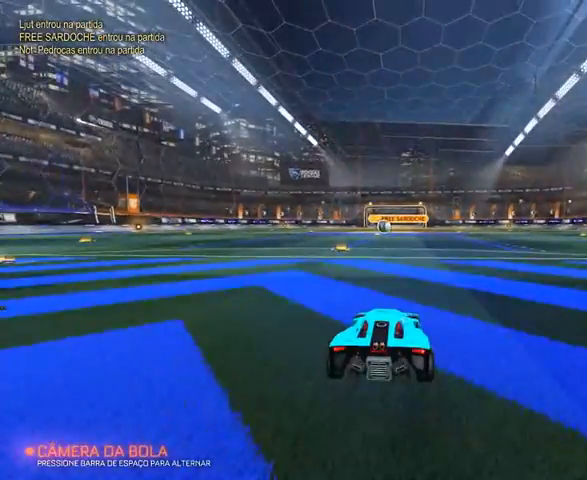
{"buttons": [], "left_stick": "center", "right_stick": "left", "events": [[100, "right_stick", "left"]]}
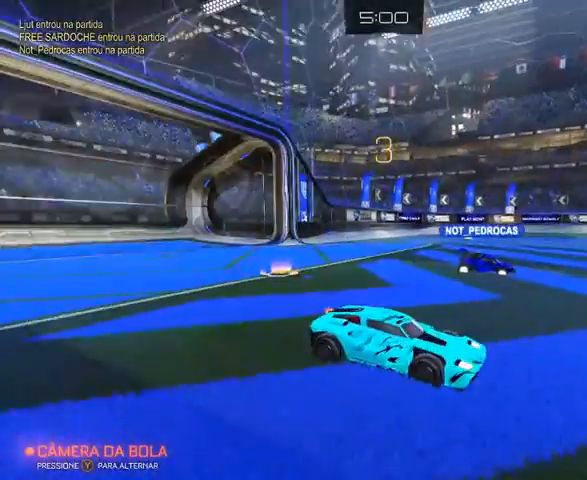
{"buttons": [], "left_stick": "center", "right_stick": "center", "events": [[167, "right_stick", "center"]]}
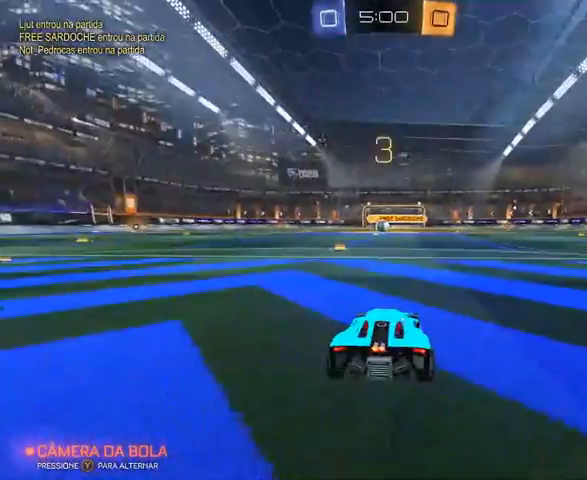
{"buttons": ["B"], "left_stick": "center", "right_stick": "center", "events": [[33, "B", "down"], [67, "Y", "down"], [367, "Y", "up"]]}
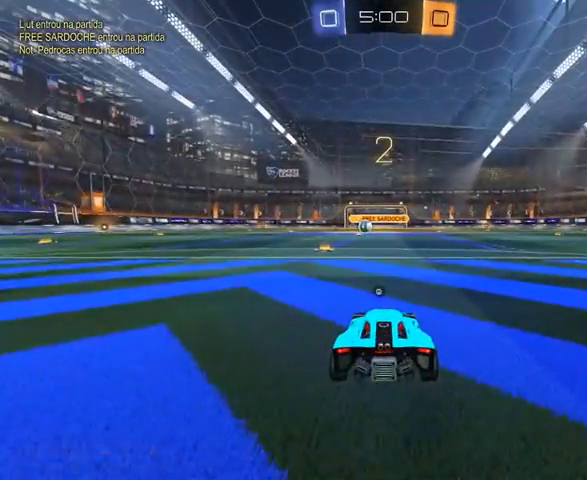
{"buttons": [], "left_stick": "center", "right_stick": "center", "events": [[67, "Y", "down"], [167, "B", "up"], [200, "B", "down"], [267, "Y", "up"], [300, "DPAD_UP", "down"], [333, "DPAD_UP", "up"], [467, "B", "up"]]}
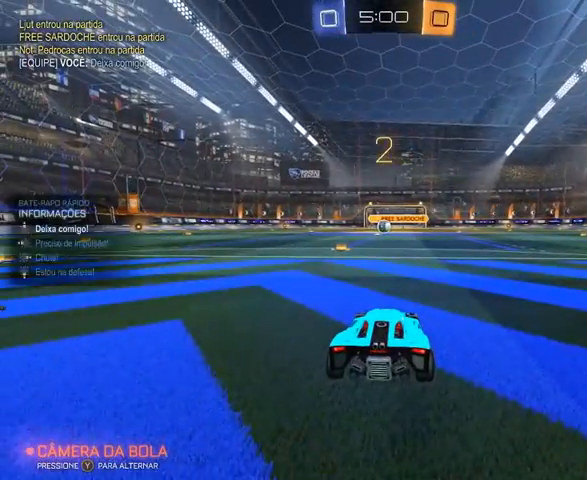
{"buttons": [], "left_stick": "center", "right_stick": "center", "events": []}
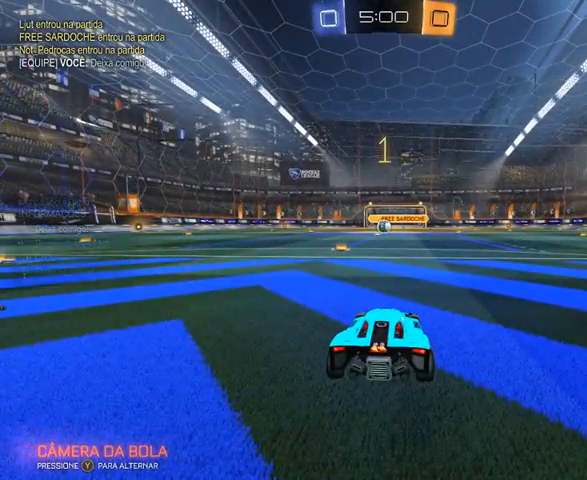
{"buttons": ["R1", "R2"], "left_stick": "center", "right_stick": "center", "events": [[167, "R2", "down"], [267, "R1", "down"]]}
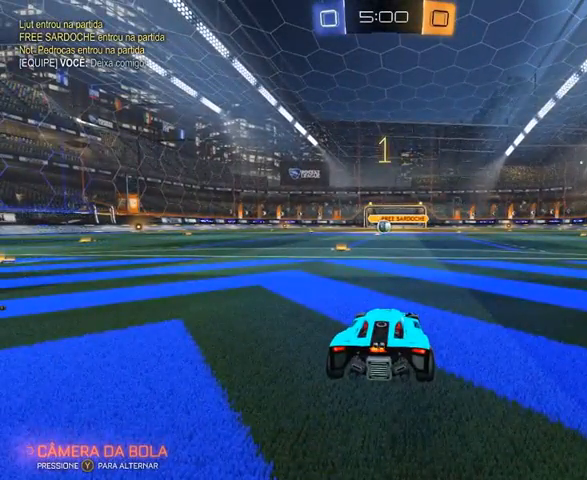
{"buttons": ["R1", "R2"], "left_stick": "center", "right_stick": "center", "events": [[67, "left_stick", "left"], [267, "left_stick", "center"]]}
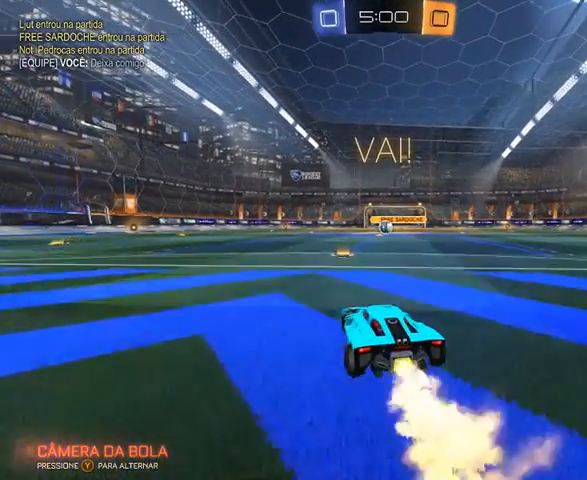
{"buttons": ["L1", "R1", "R2", "L3"], "left_stick": "right", "right_stick": "center", "events": [[233, "L1", "down"], [233, "left_stick", "left"], [333, "A", "down"], [400, "A", "up"], [400, "L3", "down"], [400, "left_stick", "right"], [467, "A", "down"], [500, "A", "up"]]}
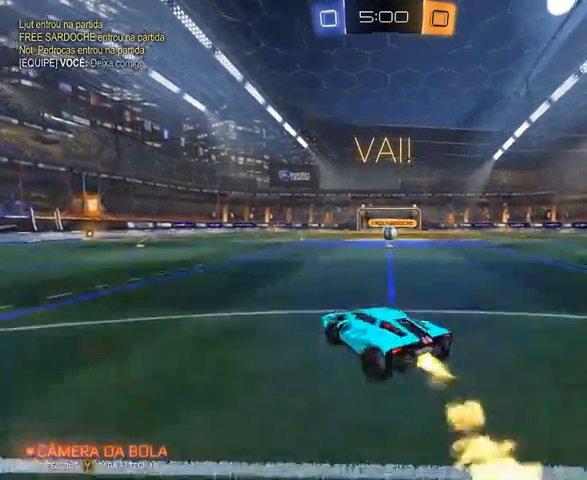
{"buttons": ["Y", "L1"], "left_stick": "down", "right_stick": "center", "events": [[267, "L3", "up"], [267, "R1", "up"], [333, "L1", "up"], [400, "R2", "up"], [500, "L1", "down"], [500, "Y", "down"], [500, "left_stick", "down"]]}
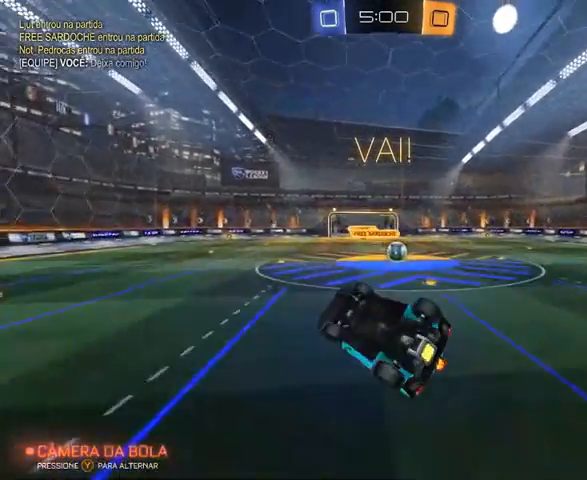
{"buttons": ["R2"], "left_stick": "left", "right_stick": "center"}
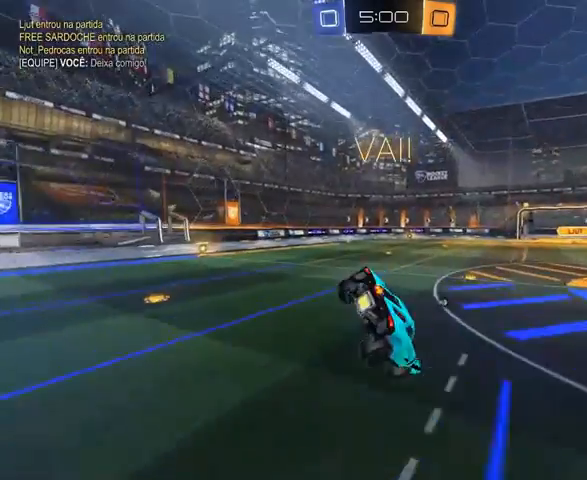
{"buttons": ["R1", "R2"], "left_stick": "left", "right_stick": "center", "events": [[67, "left_stick", "center"], [267, "left_stick", "left"], [367, "R1", "down"]]}
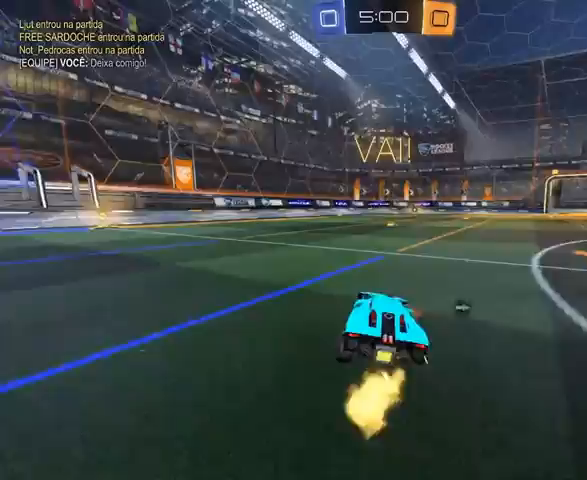
{"buttons": ["R2"], "left_stick": "center", "right_stick": "center", "events": [[200, "R1", "up"], [500, "left_stick", "center"]]}
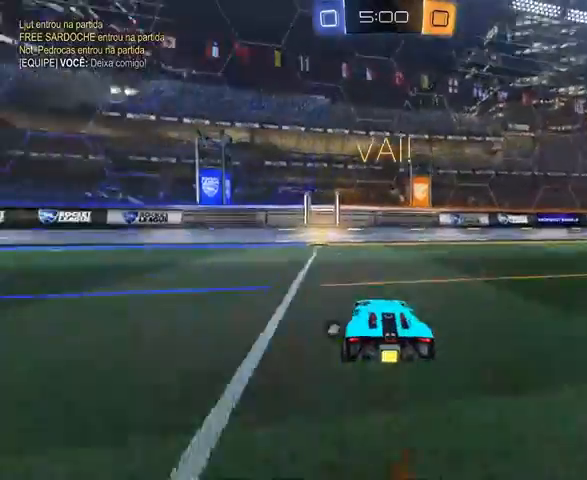
{"buttons": ["R2"], "left_stick": "left", "right_stick": "center", "events": [[67, "Y", "down"], [167, "Y", "up"], [300, "left_stick", "left"], [367, "L1", "down"], [500, "L1", "up"]]}
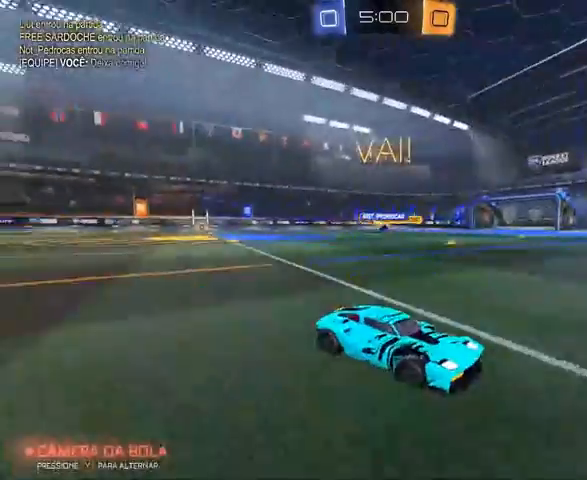
{"buttons": ["R2"], "left_stick": "left", "right_stick": "center", "events": []}
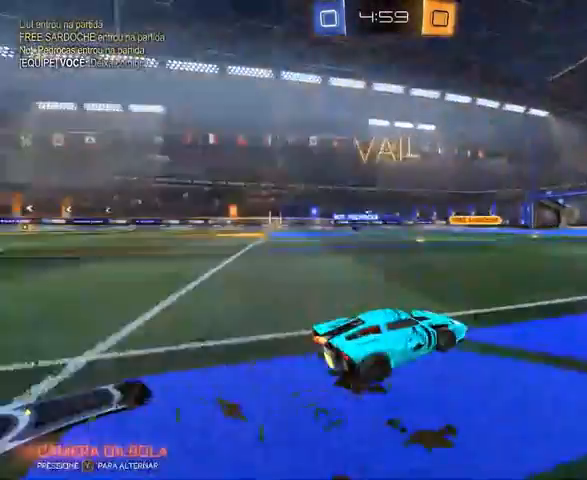
{"buttons": ["R2"], "left_stick": "center", "right_stick": "center", "events": [[333, "left_stick", "center"]]}
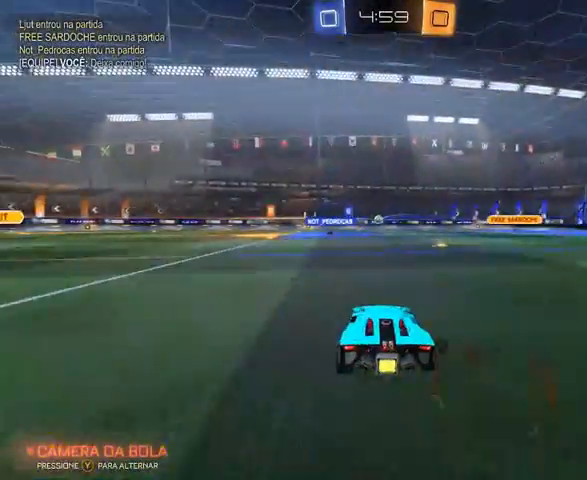
{"buttons": ["A", "L1", "R2"], "left_stick": "up-left", "right_stick": "center", "events": [[200, "left_stick", "right"], [367, "A", "down"], [367, "L1", "down"], [367, "left_stick", "up-right"], [467, "A", "up"], [467, "left_stick", "up-left"], [500, "A", "down"]]}